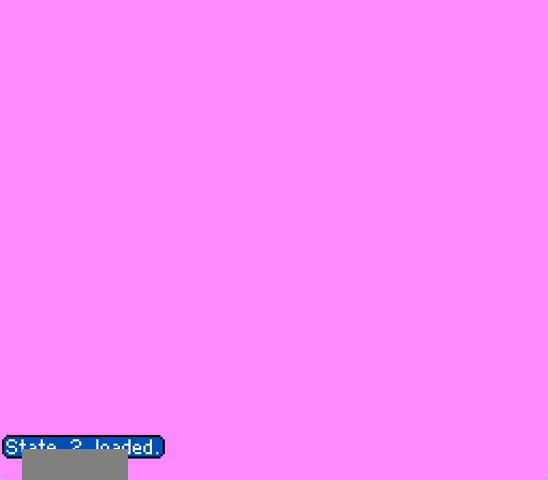
Gameplay with a controller (Nintendo layout); each line is a JSON object with the inputs held at the frame after it. "events" lists button and stick changes between this image and that frame as [ms after this image, input, new state], when the widget could be followed in between. Not read: L3 R3.
{"buttons": ["A", "DPAD_LEFT"], "events": [[33, "DPAD_LEFT", "down"], [200, "DPAD_DOWN", "down"], [267, "DPAD_DOWN", "up"], [467, "A", "down"]]}
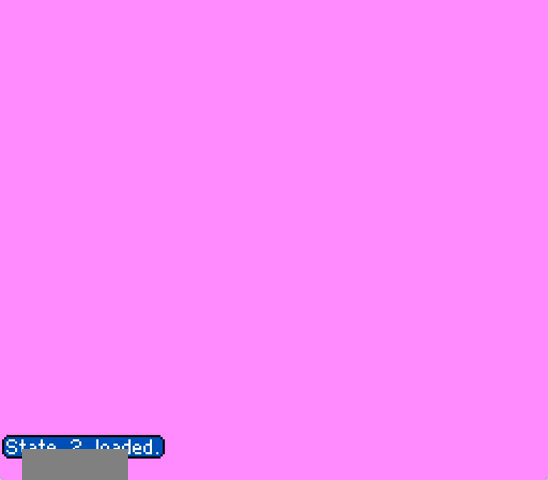
{"buttons": ["A", "DPAD_LEFT"], "events": [[100, "A", "up"], [433, "A", "down"]]}
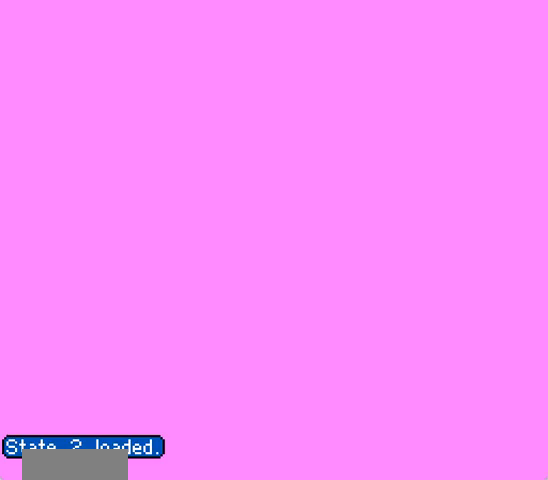
{"buttons": [], "events": [[33, "A", "up"], [167, "A", "down"], [267, "A", "up"], [400, "DPAD_LEFT", "up"]]}
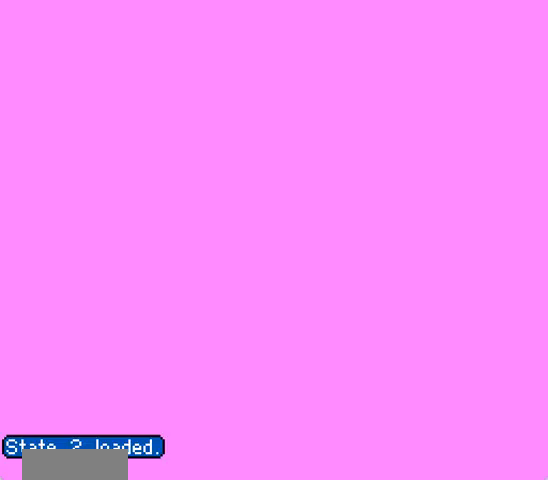
{"buttons": ["A"], "events": [[433, "A", "down"]]}
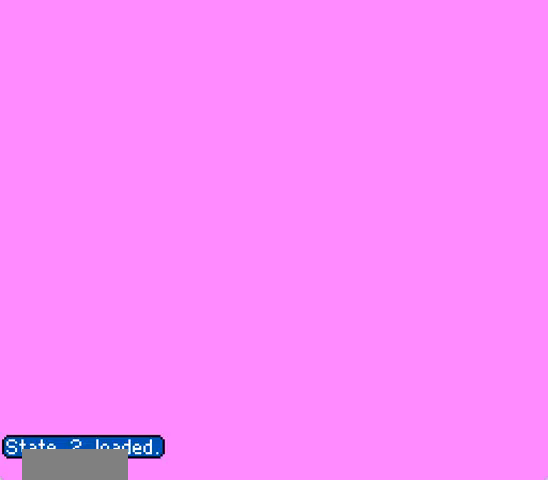
{"buttons": [], "events": [[333, "A", "up"], [400, "A", "down"], [500, "A", "up"]]}
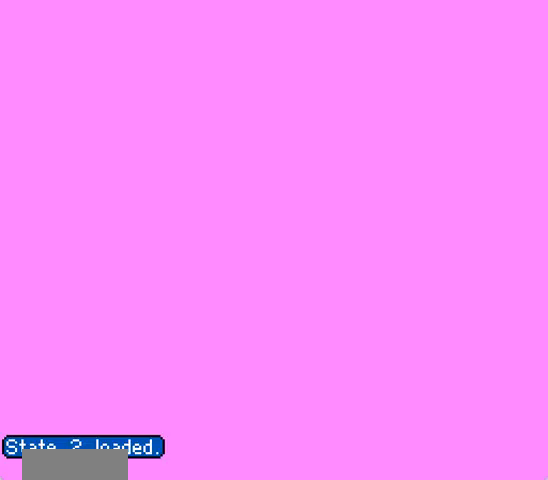
{"buttons": [], "events": [[133, "A", "down"], [233, "A", "up"], [300, "A", "down"], [433, "A", "up"]]}
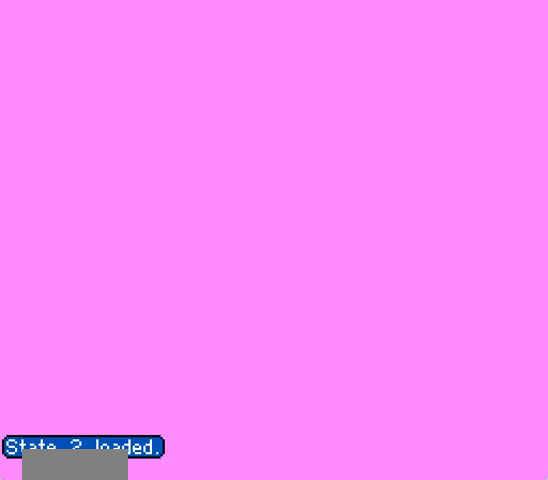
{"buttons": [], "events": [[33, "A", "down"], [100, "A", "up"], [200, "A", "down"], [300, "A", "up"], [400, "A", "down"], [500, "A", "up"]]}
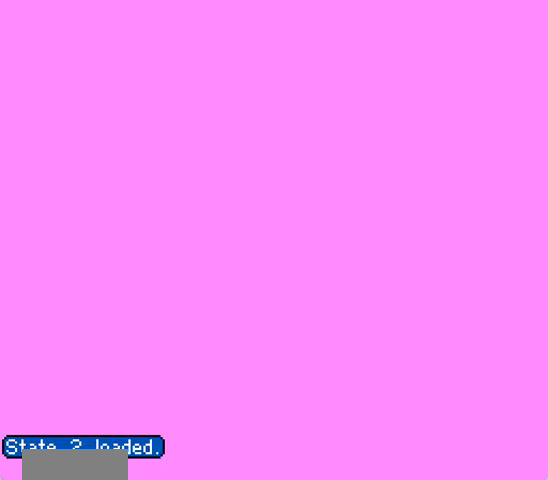
{"buttons": ["A"], "events": [[100, "A", "down"], [200, "A", "up"], [300, "A", "down"], [400, "A", "up"], [500, "A", "down"]]}
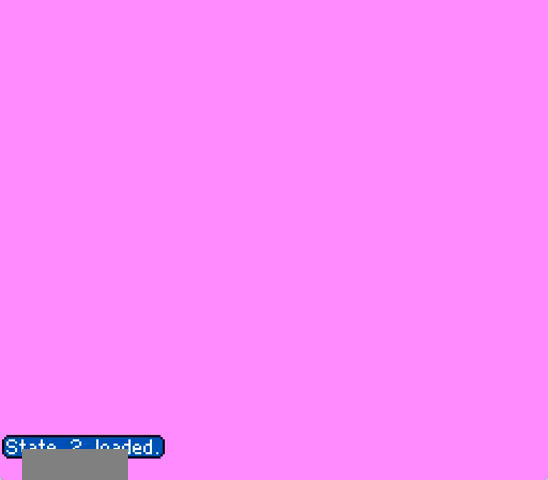
{"buttons": ["A"], "events": [[100, "A", "up"], [267, "A", "down"], [333, "A", "up"], [467, "A", "down"]]}
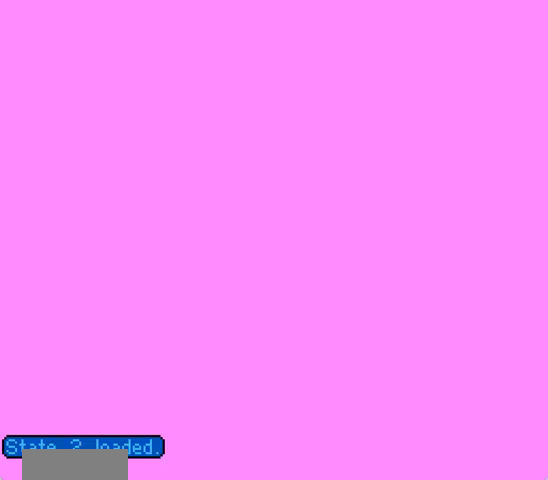
{"buttons": [], "events": [[33, "A", "up"], [167, "A", "down"], [233, "A", "up"]]}
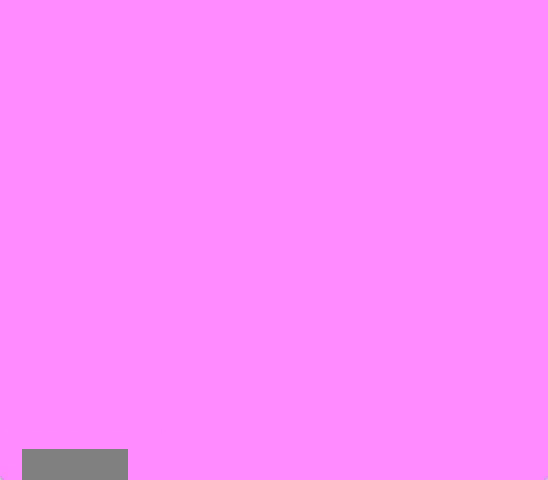
{"buttons": ["A"], "events": [[400, "A", "down"]]}
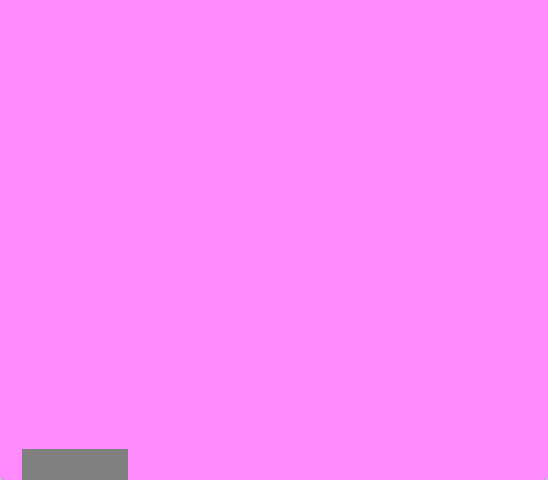
{"buttons": ["A"], "events": [[333, "A", "up"], [433, "A", "down"]]}
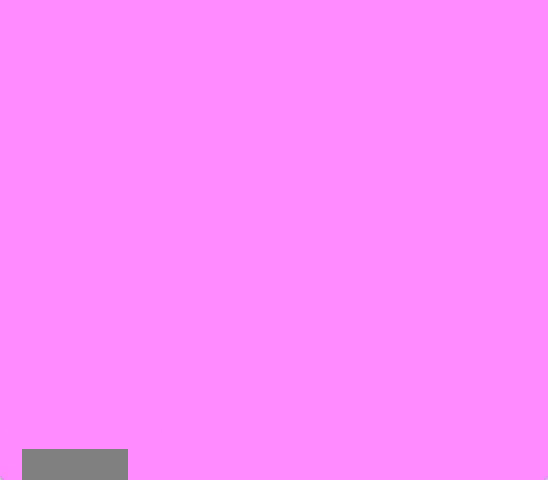
{"buttons": ["A"], "events": [[200, "A", "up"], [300, "A", "down"], [367, "A", "up"], [500, "A", "down"]]}
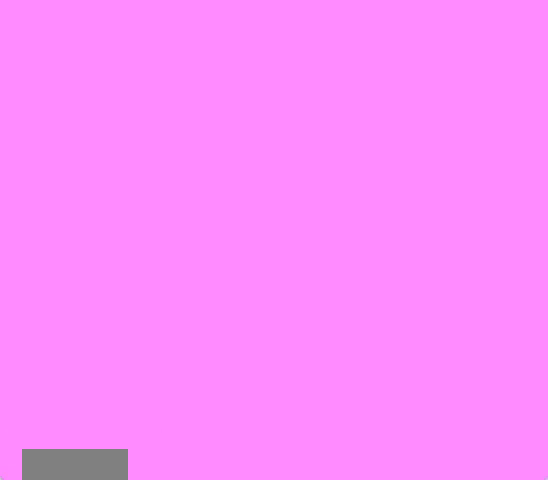
{"buttons": ["A"], "events": [[133, "A", "up"], [267, "A", "down"], [400, "A", "up"], [467, "A", "down"]]}
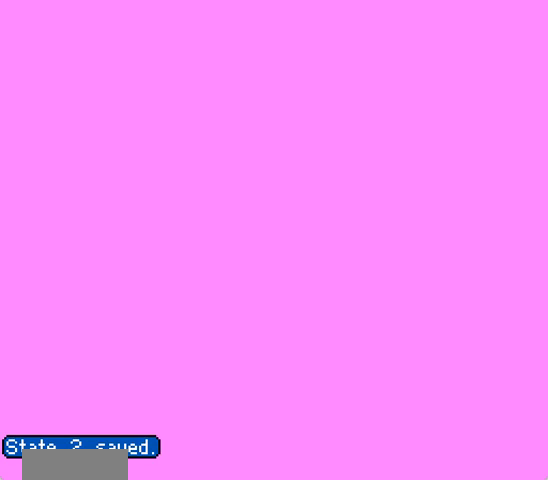
{"buttons": [], "events": [[33, "A", "up"], [133, "A", "down"], [233, "A", "up"], [300, "A", "down"], [400, "A", "up"]]}
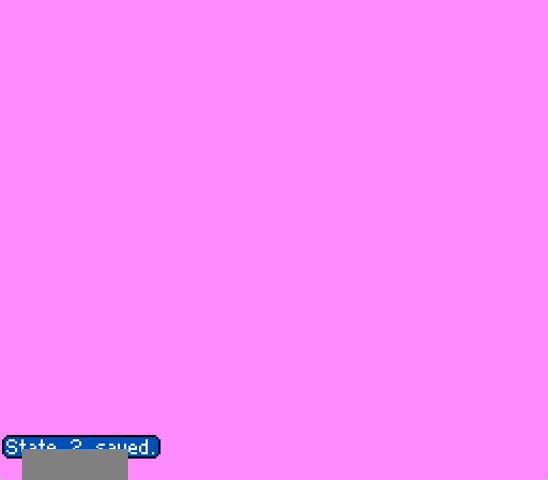
{"buttons": ["A", "DPAD_UP"], "events": [[33, "DPAD_UP", "down"], [267, "A", "down"], [367, "A", "up"], [500, "A", "down"]]}
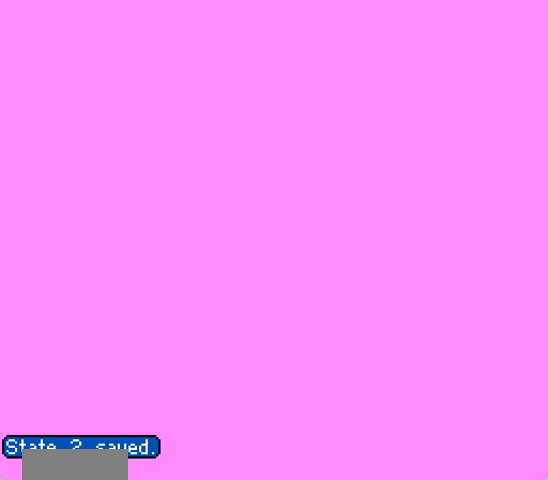
{"buttons": ["A"], "events": [[67, "DPAD_UP", "up"], [100, "A", "up"], [267, "A", "down"], [300, "A", "up"], [433, "A", "down"]]}
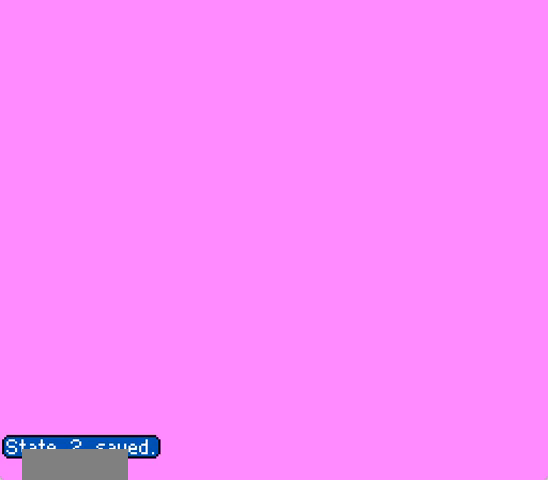
{"buttons": ["A", "DPAD_DOWN"], "events": [[33, "A", "up"], [133, "A", "down"], [333, "A", "up"], [333, "DPAD_DOWN", "down"], [433, "A", "down"]]}